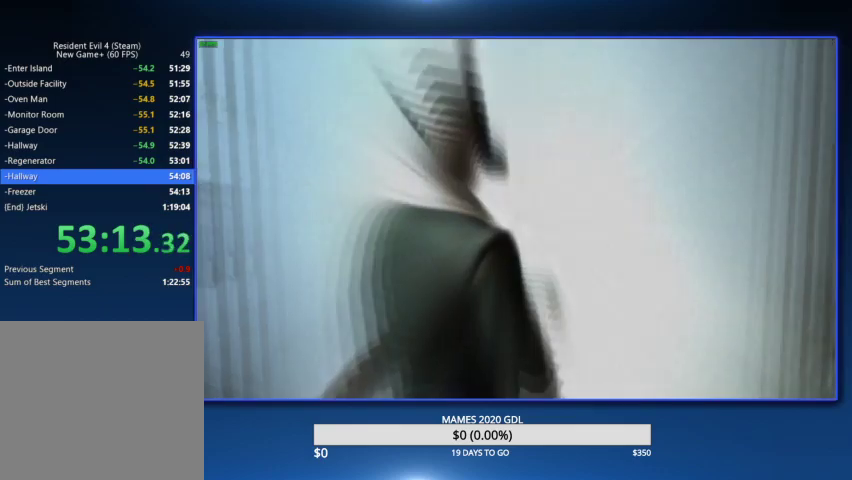
Gameplay with a controller (PlayStation layout); each line is a JSON object with the inputs held at the frame after it. "events" lists button and stick changes between this image and that frame as [ms after this image, input, new state], when the widget could be followed in between. Not read: TOUCHPAD.
{"buttons": ["CIRCLE"], "left_stick": "up-right", "right_stick": "right"}
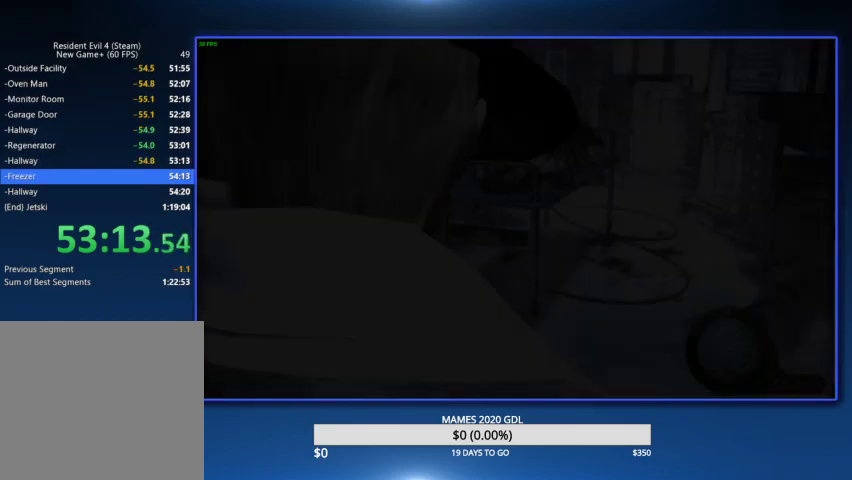
{"buttons": [], "left_stick": "up-right", "right_stick": "center", "events": [[33, "CIRCLE", "up"], [133, "CIRCLE", "down"], [200, "CIRCLE", "up"], [267, "right_stick", "center"]]}
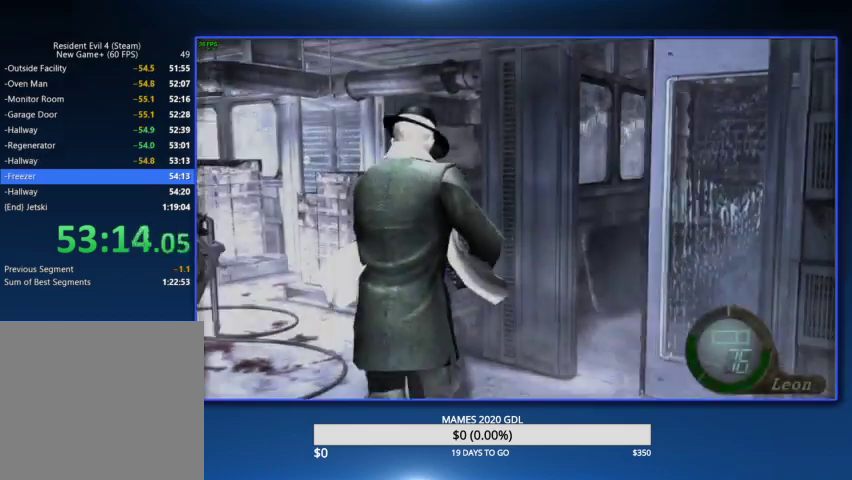
{"buttons": [], "left_stick": "up", "right_stick": "center", "events": [[33, "right_stick", "right"], [100, "L2", "down"], [167, "right_stick", "center"], [200, "L2", "up"], [367, "left_stick", "up"]]}
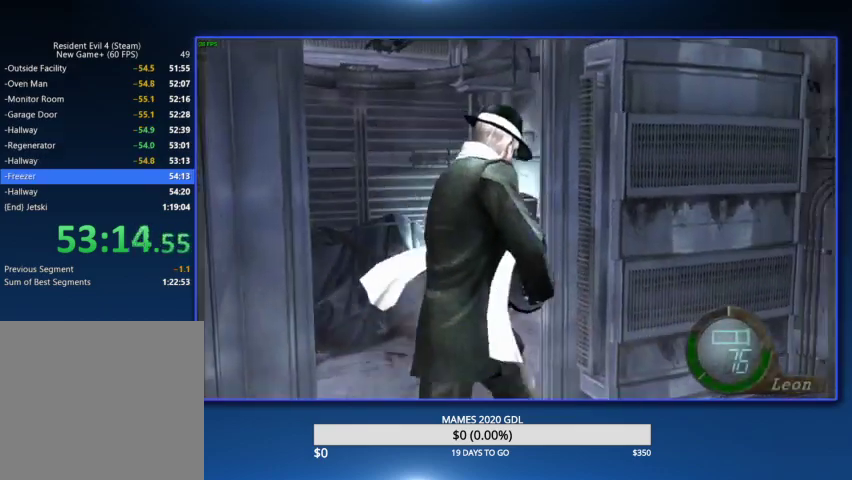
{"buttons": [], "left_stick": "up", "right_stick": "center", "events": [[300, "left_stick", "up-left"], [433, "left_stick", "up"]]}
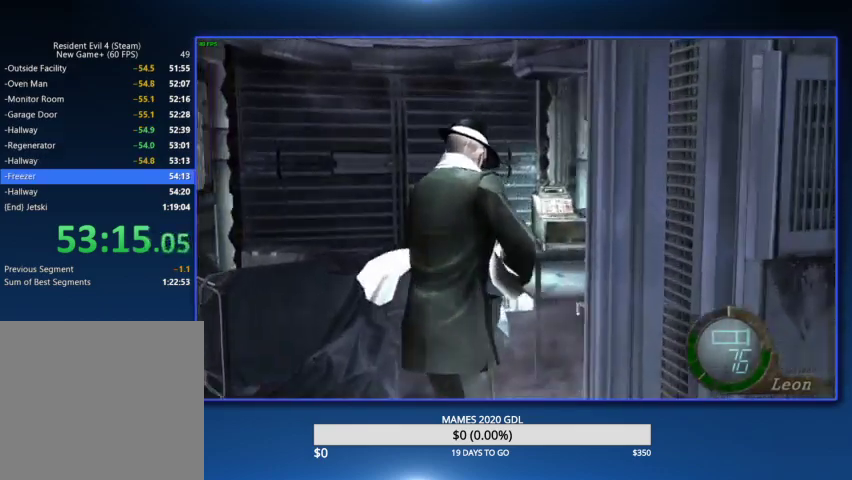
{"buttons": ["L1"], "left_stick": "center", "right_stick": "center", "events": [[300, "left_stick", "center"], [333, "L1", "down"], [433, "L1", "up"], [500, "L1", "down"]]}